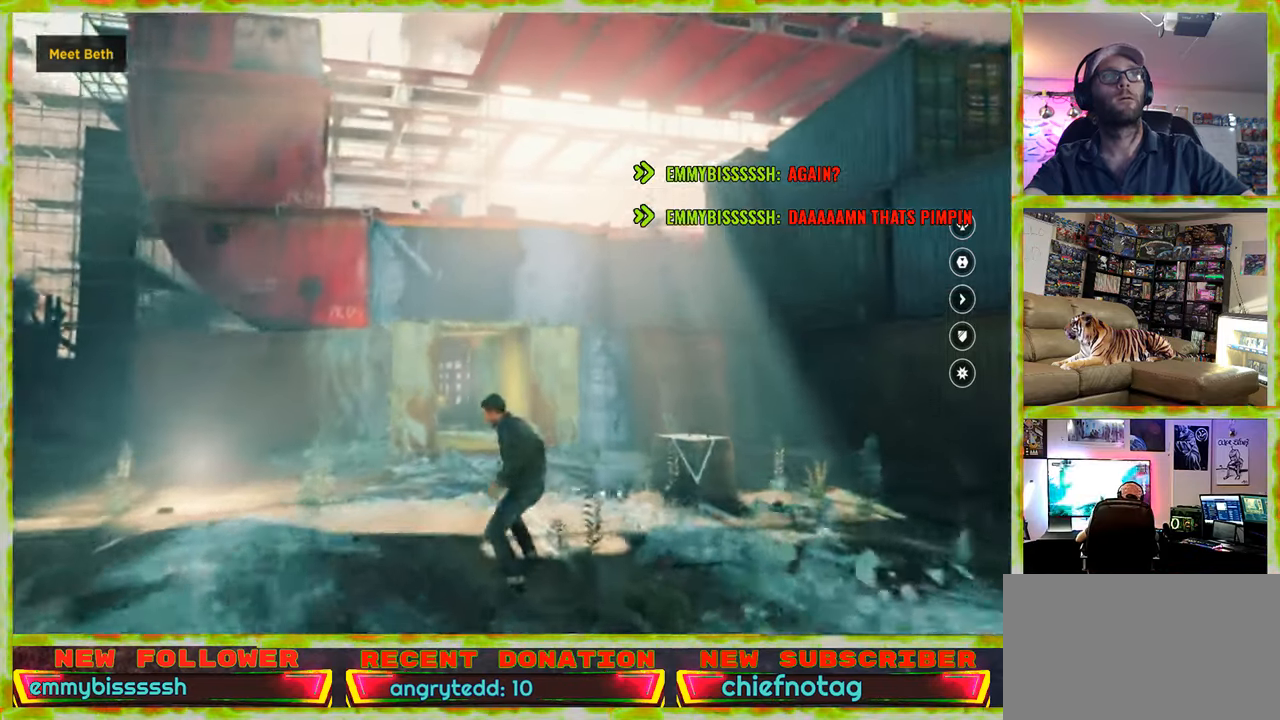
Gameplay with keyboard and mouse; each line is a JSON object with the keys and mouse buttons held at the frame after it. "events" lists presses ("down") and releases ("up") of "1", "2", "3", "4", "5", "a", "alt", "c", "caps_lock", "ctrl", "d", "e", "f", "g", "q", "r", "s", "shift", "space", "t", "tab", "v", "w", "x", "z", "mouse_left", "mouse_wheel" and "mouse_right" between this image and that frame as [ms after this image, input, new state], when the widget could be followed in between. "mouse_left", "mouse_wheel", "mouse_right" = the "left", "wheel", "right" buttons of the "mouse" list. No other keys are recorded. "wheel" means that the mouse wheel is clicked or scrolled. Not read: mouse_move.
{"keys": ["w"], "mouse": [], "events": []}
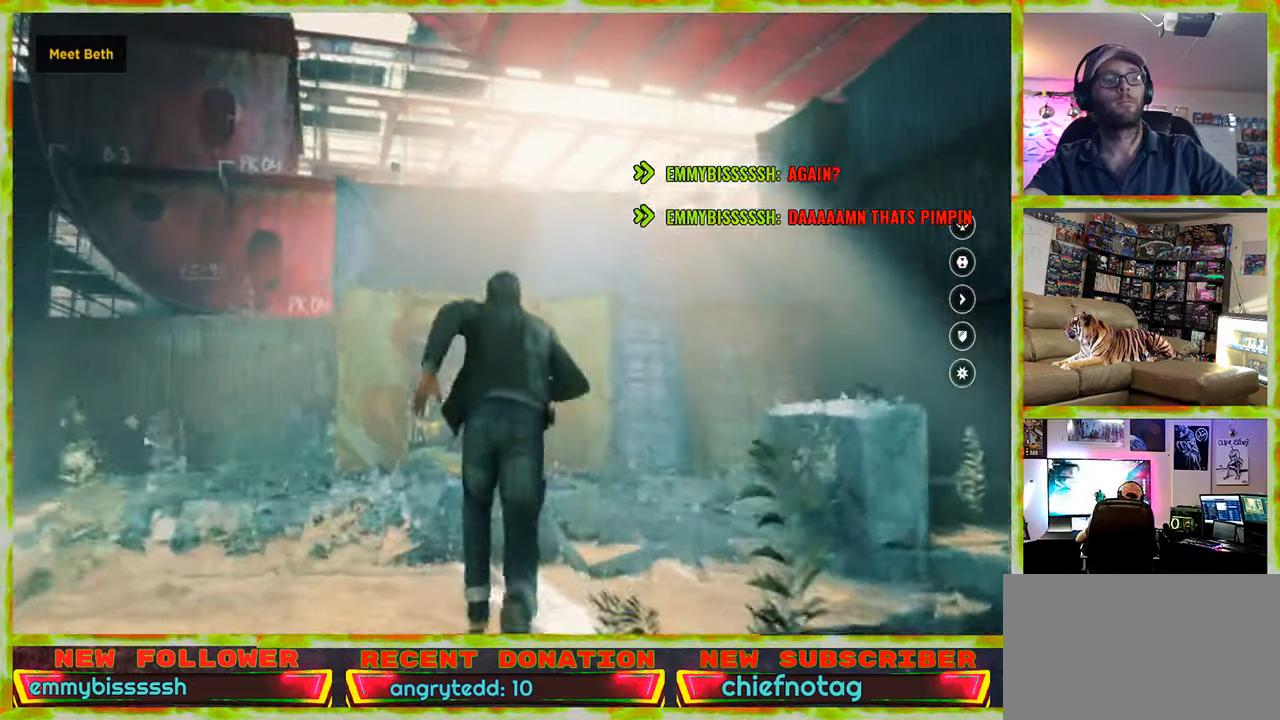
{"keys": ["w"], "mouse": [], "events": []}
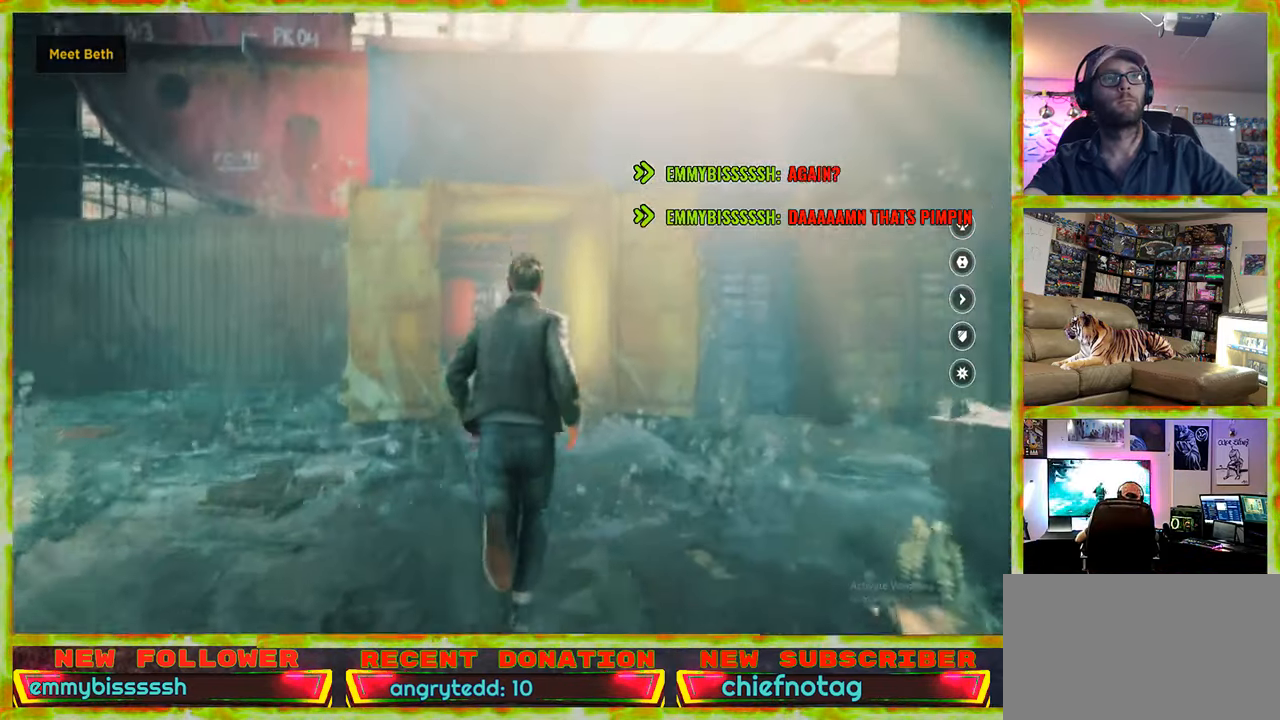
{"keys": ["w"], "mouse": [], "events": []}
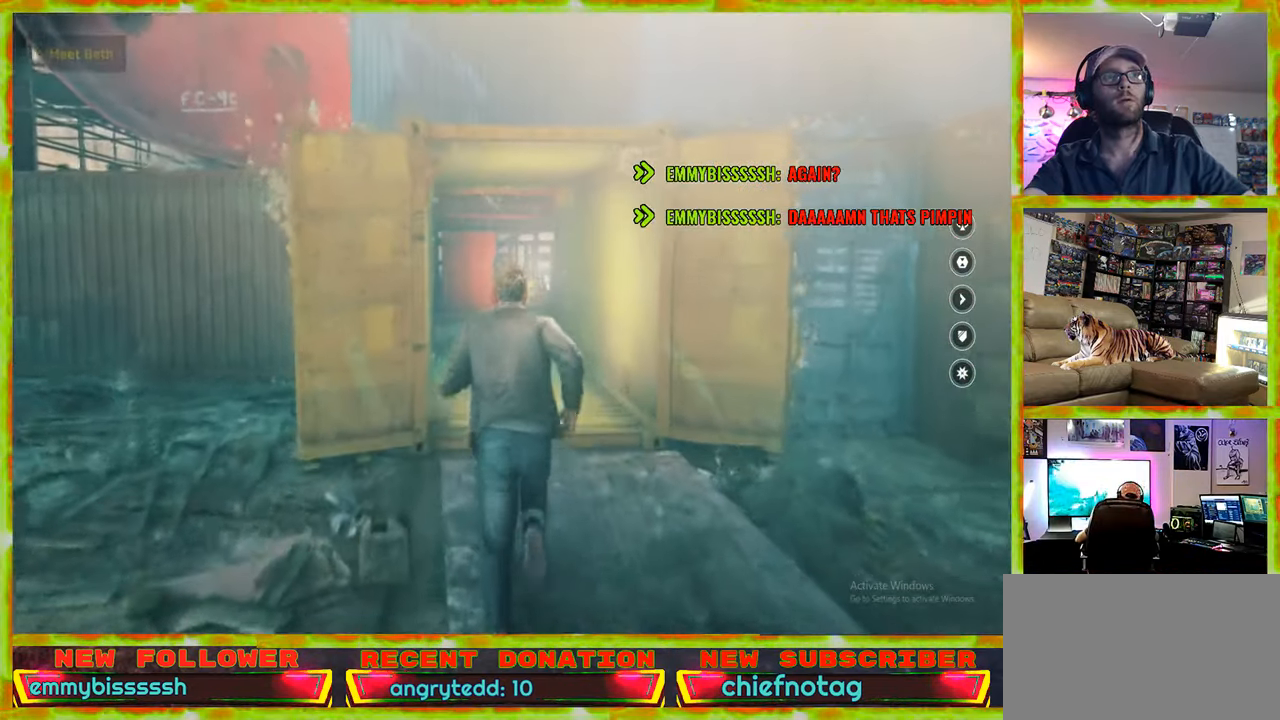
{"keys": ["w"], "mouse": [], "events": []}
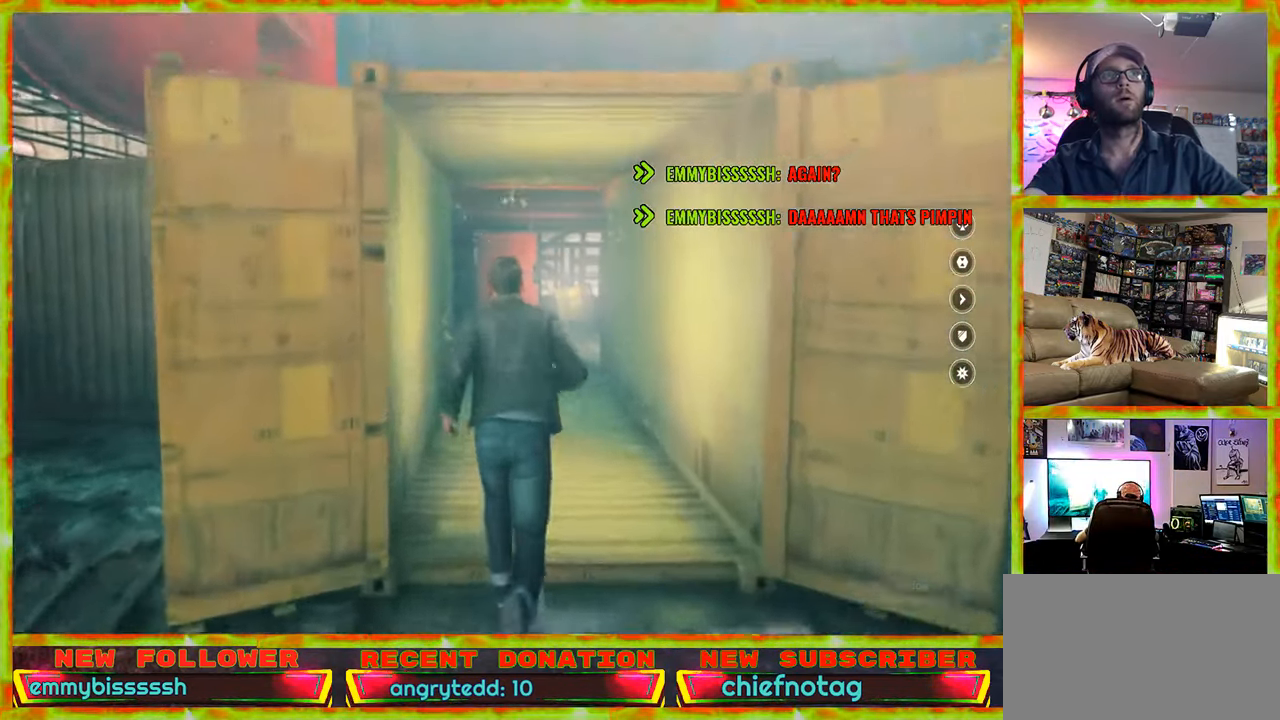
{"keys": ["w"], "mouse": [], "events": []}
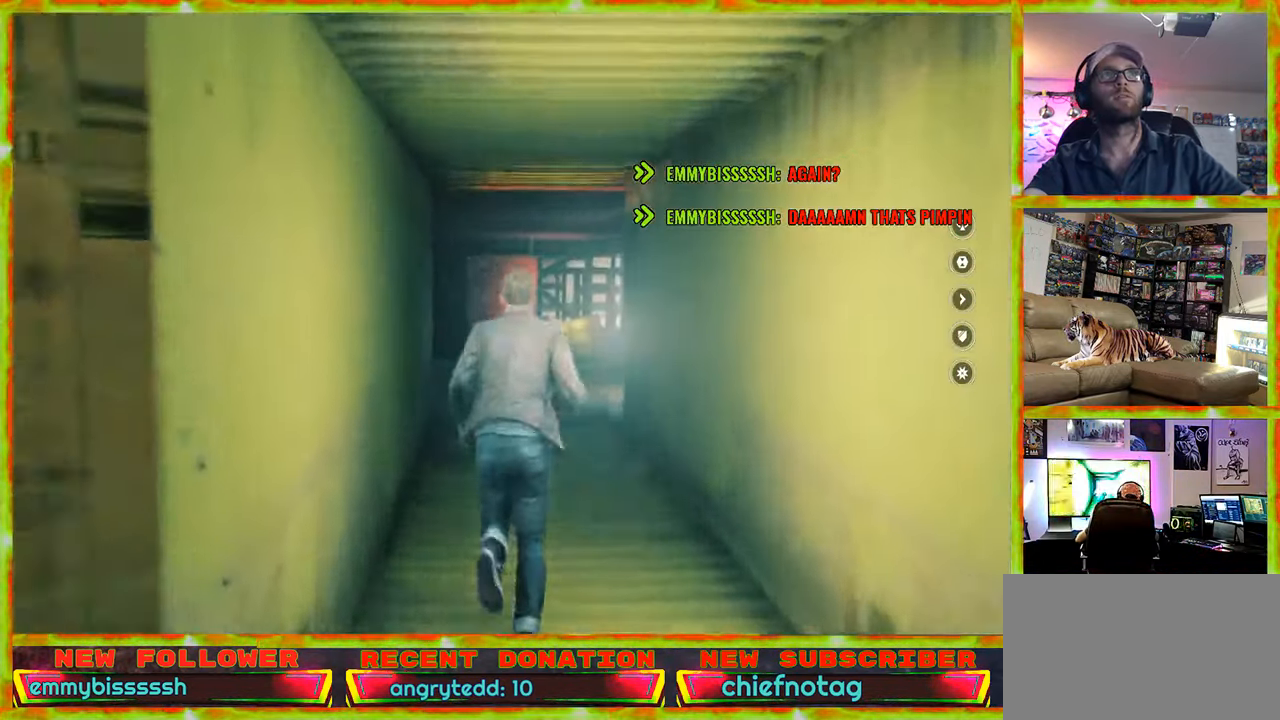
{"keys": ["w"], "mouse": [], "events": []}
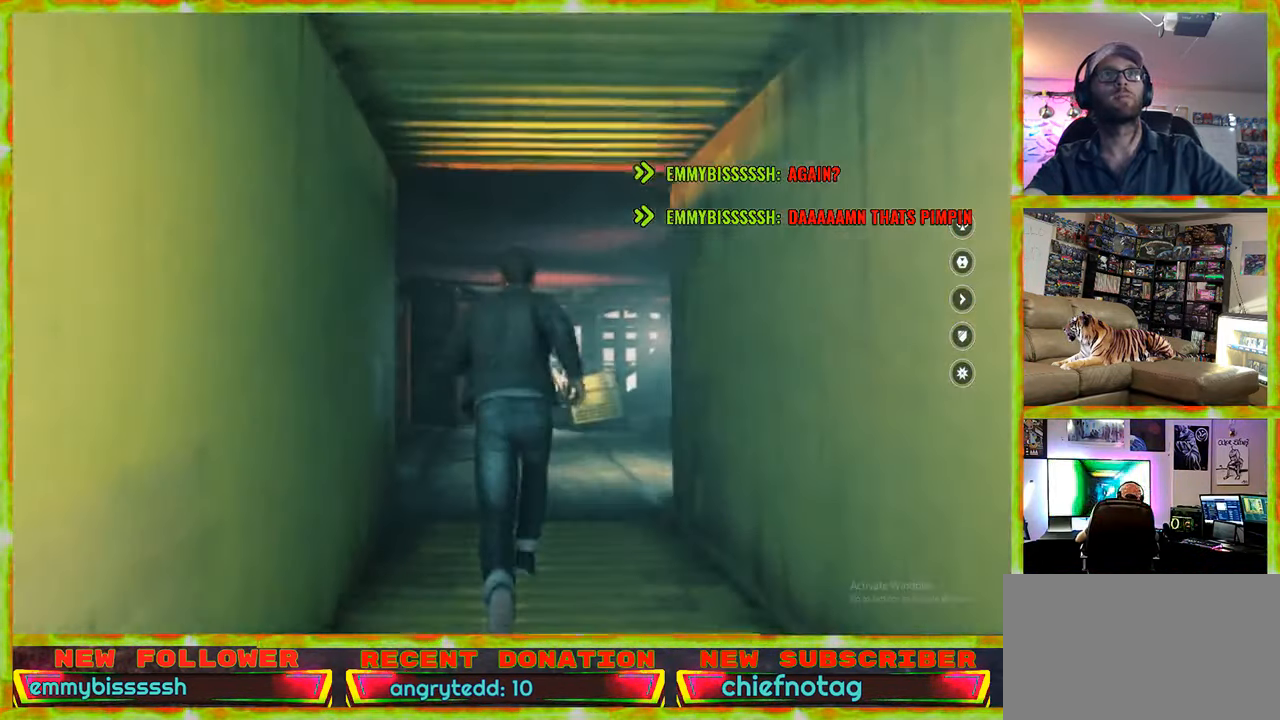
{"keys": ["w"], "mouse": [], "events": [[183, "v", "down"], [333, "v", "up"]]}
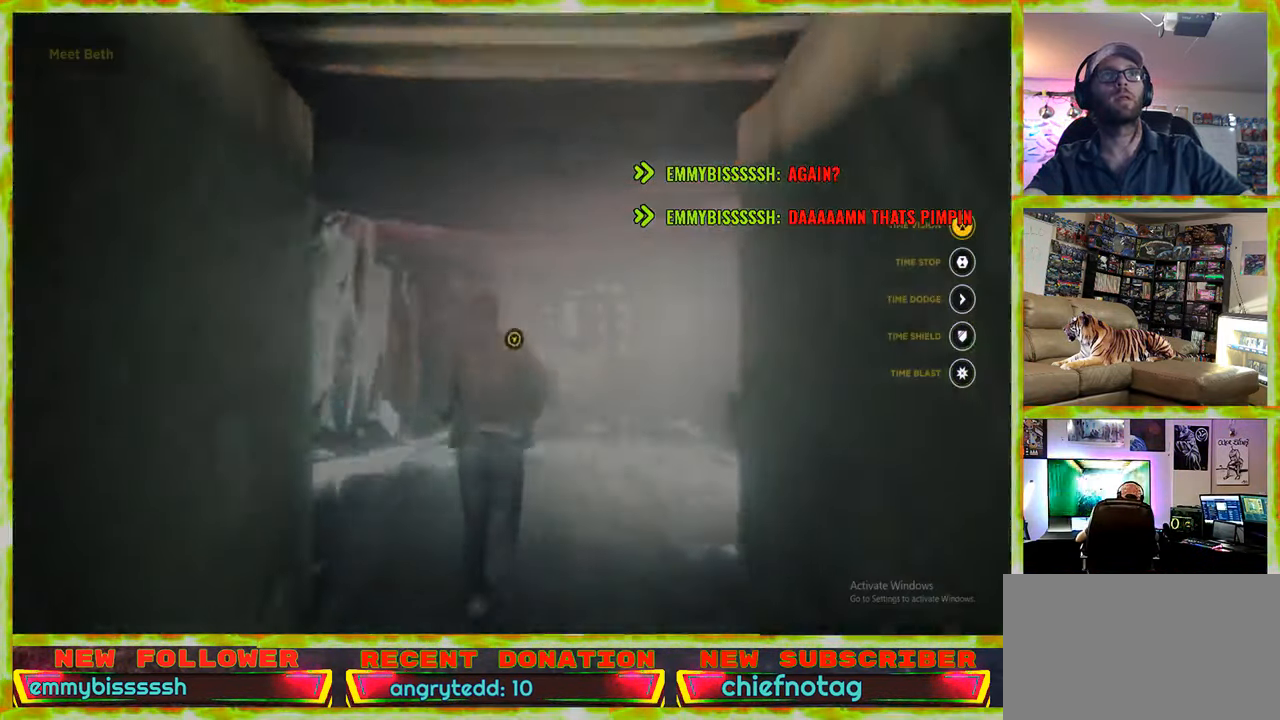
{"keys": ["w"], "mouse": [], "events": []}
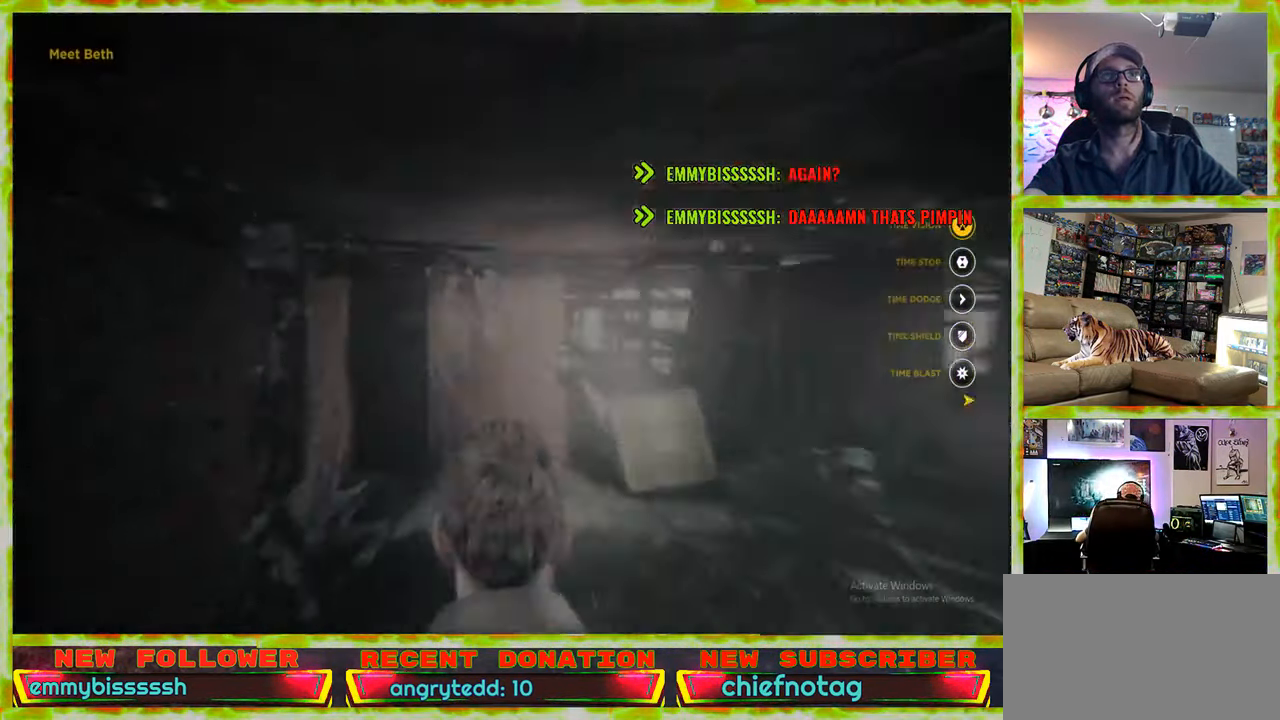
{"keys": ["w"], "mouse": [], "events": []}
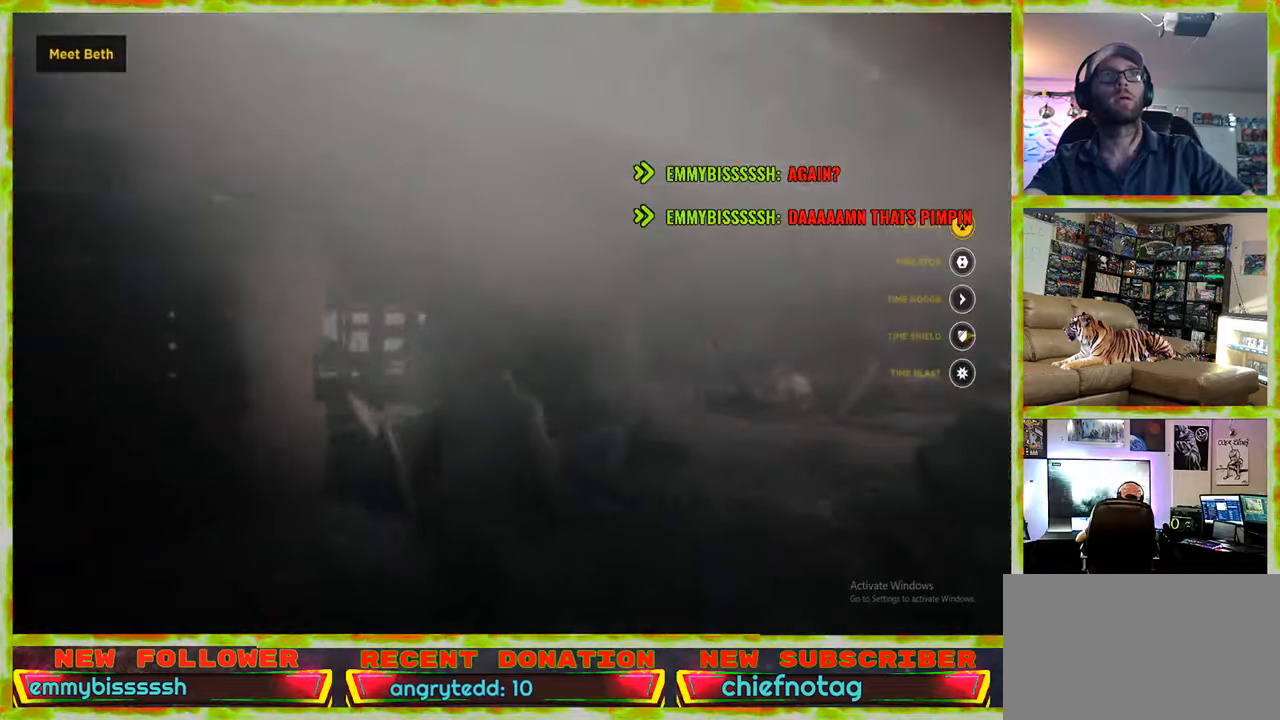
{"keys": ["a"], "mouse": [], "events": [[233, "a", "down"], [383, "w", "up"]]}
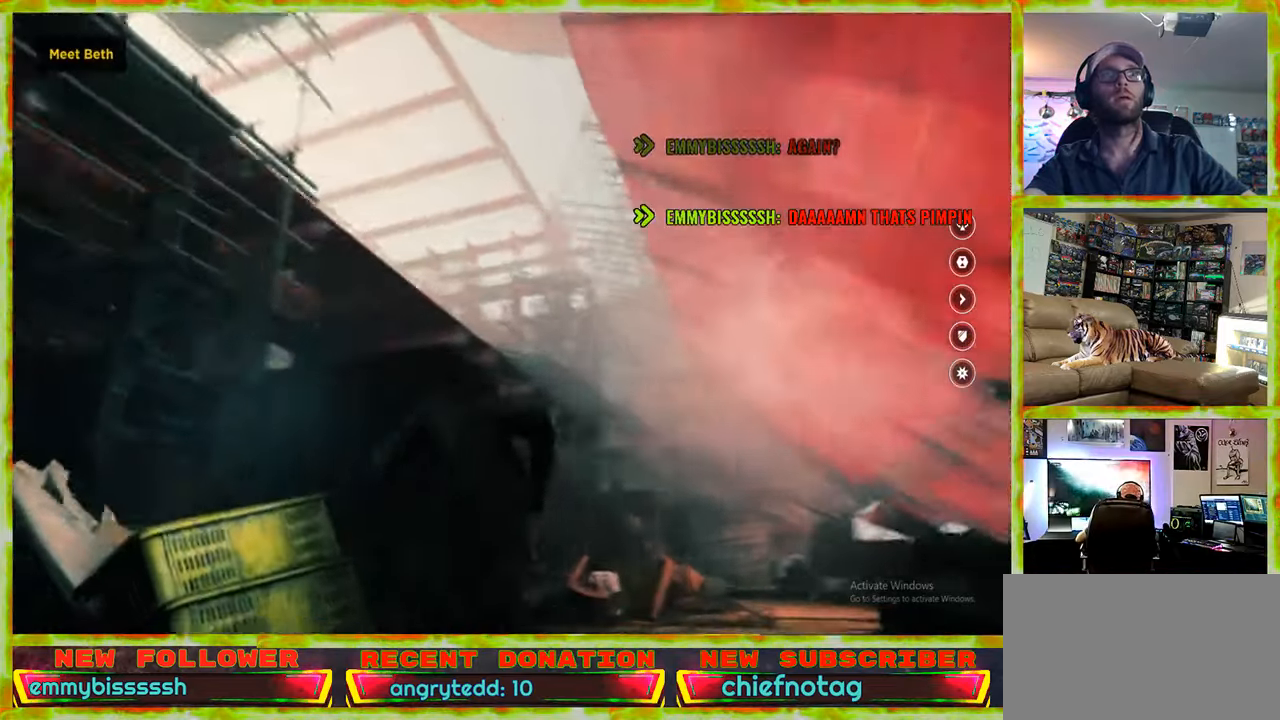
{"keys": [], "mouse": [], "events": [[200, "a", "up"]]}
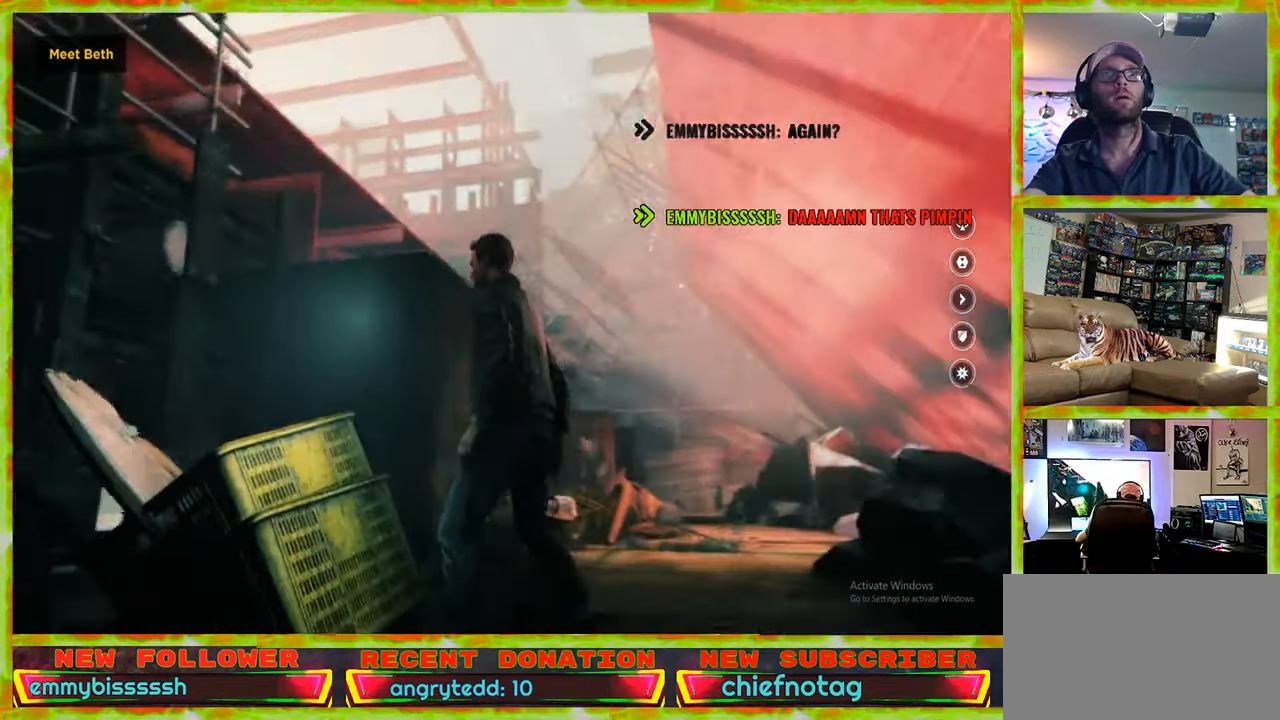
{"keys": [], "mouse": [], "events": []}
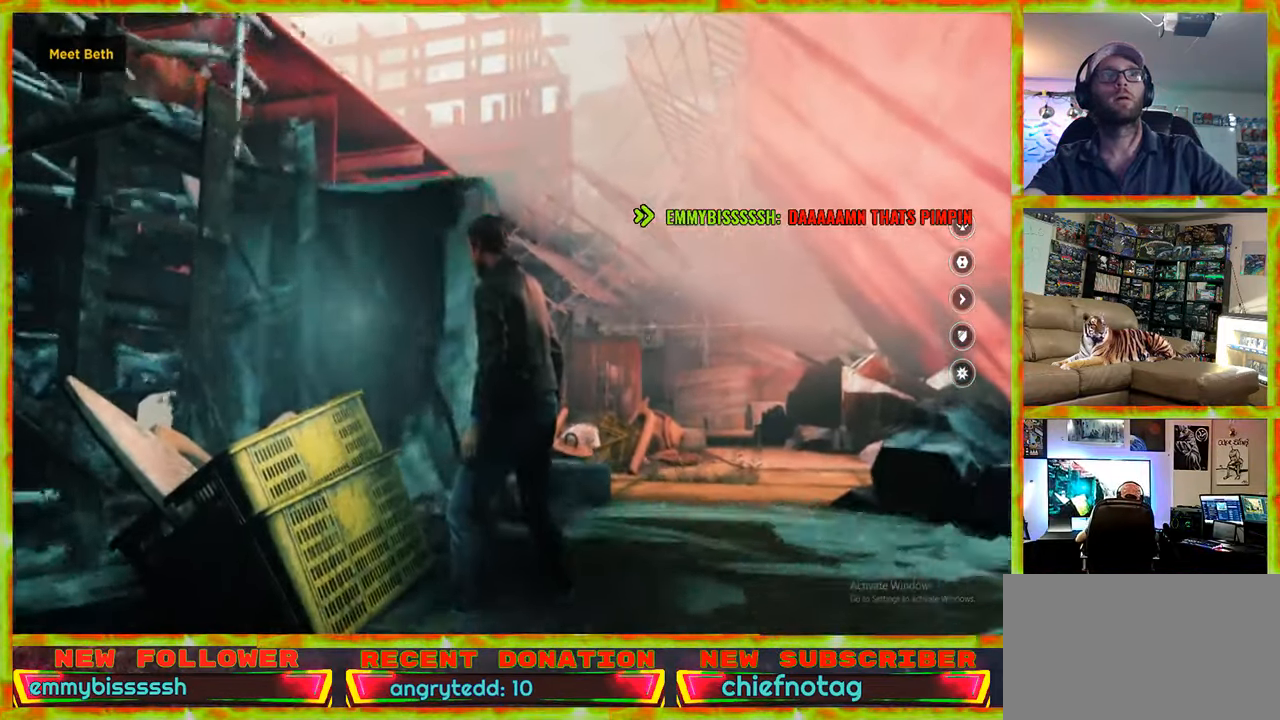
{"keys": [], "mouse": [], "events": []}
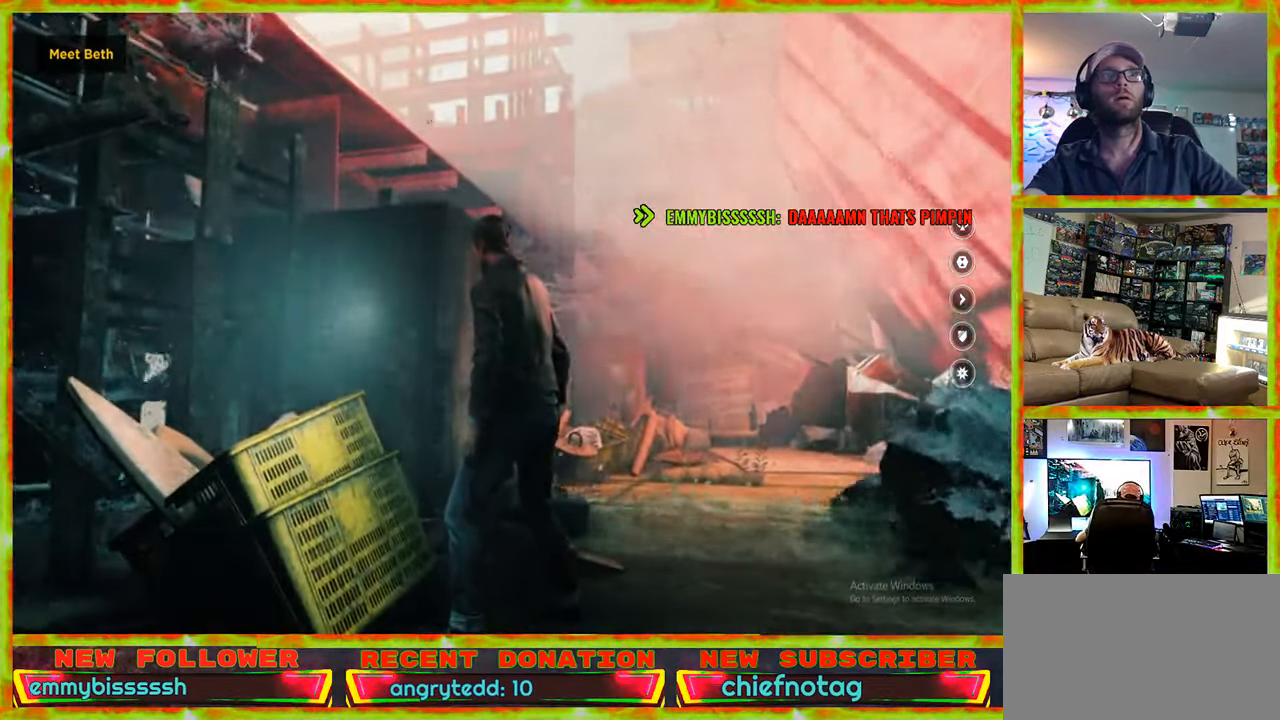
{"keys": [], "mouse": [], "events": []}
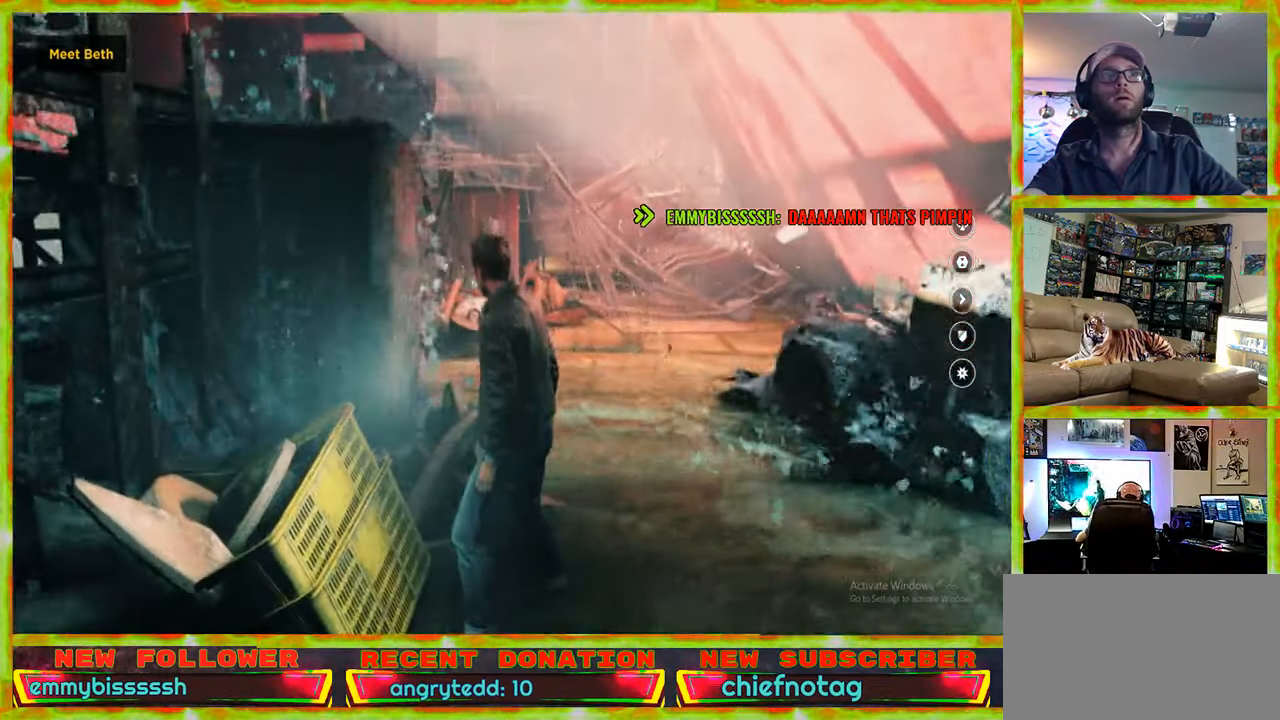
{"keys": ["w"], "mouse": [], "events": [[117, "w", "down"]]}
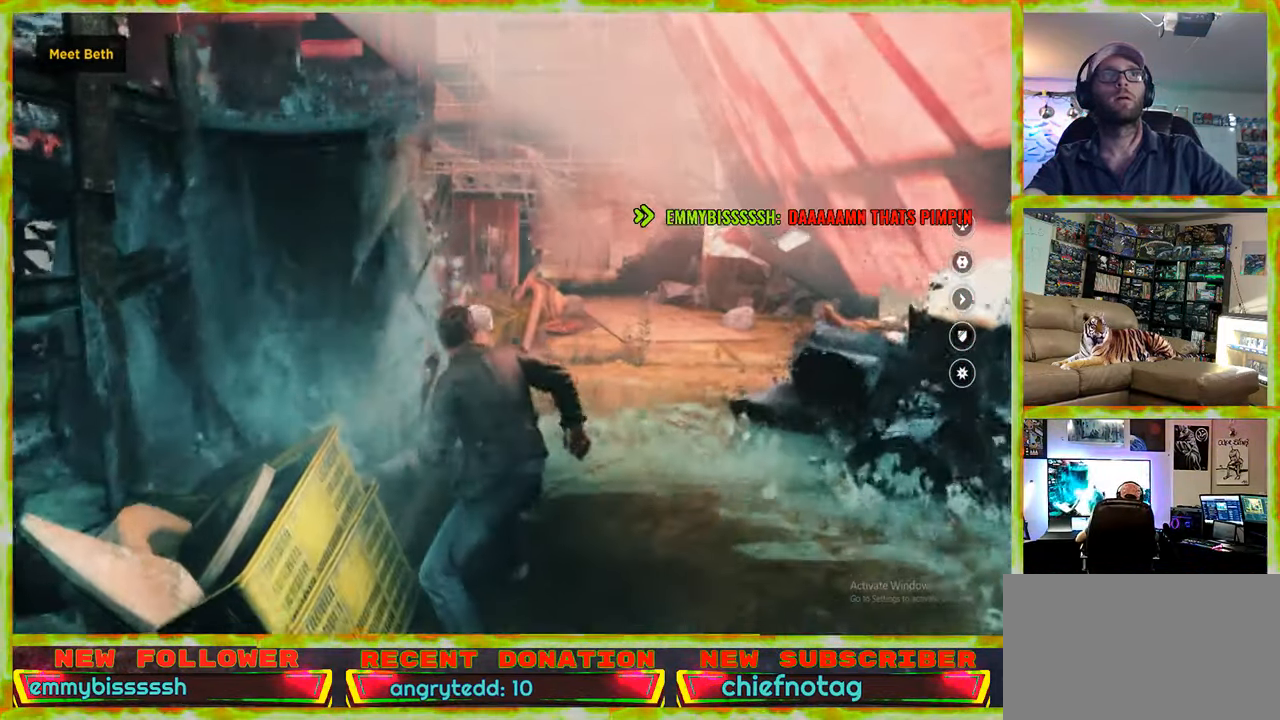
{"keys": [], "mouse": [], "events": [[233, "w", "up"]]}
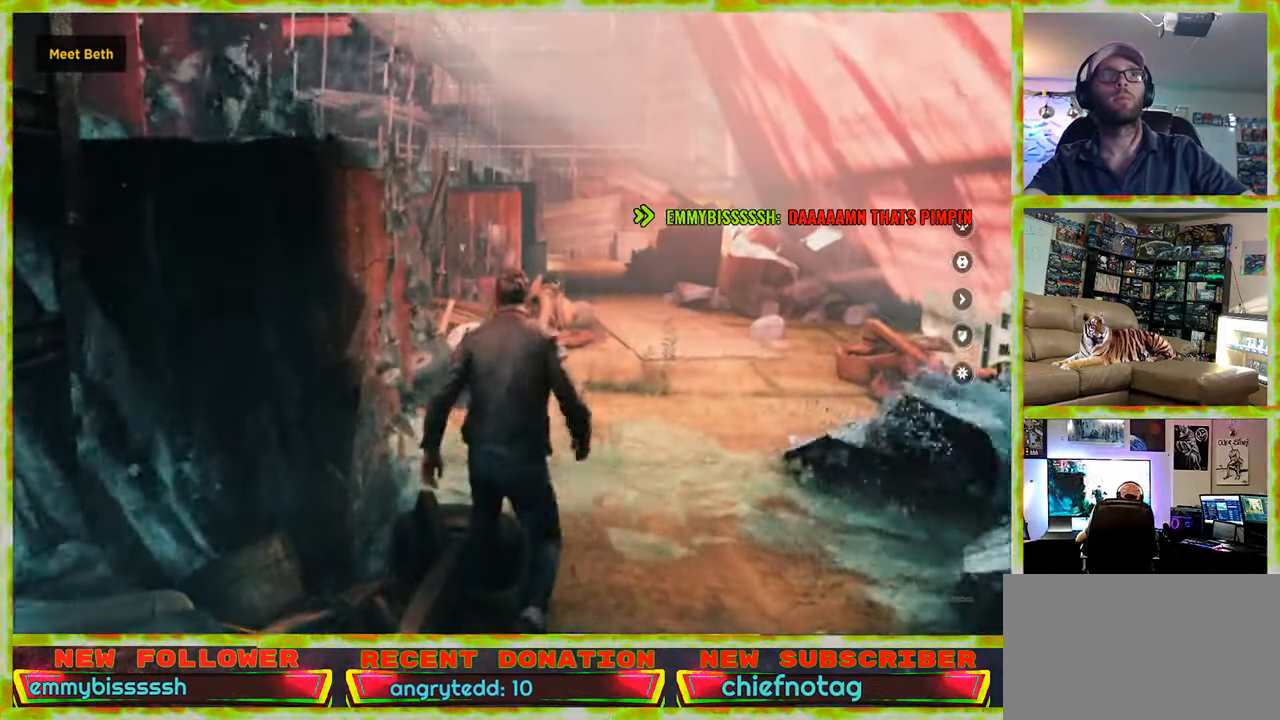
{"keys": ["d"], "mouse": [], "events": [[483, "d", "down"]]}
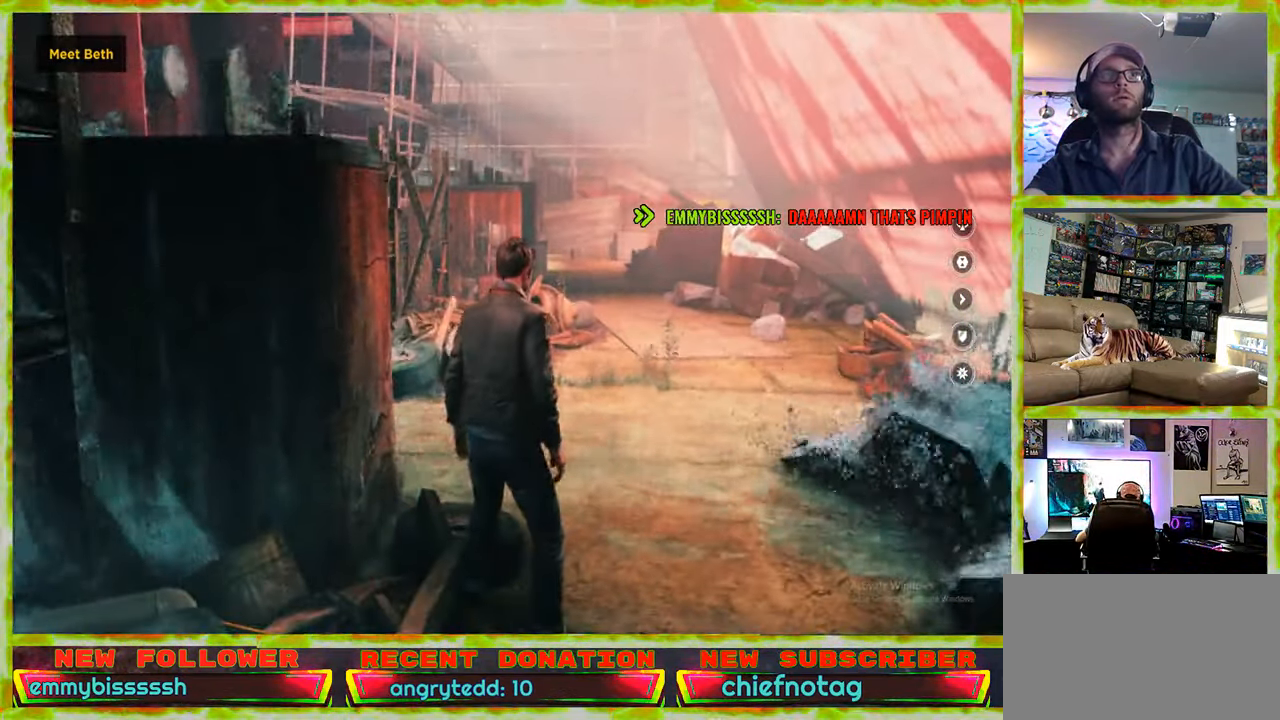
{"keys": ["w"], "mouse": [], "events": [[267, "w", "down"], [450, "d", "up"]]}
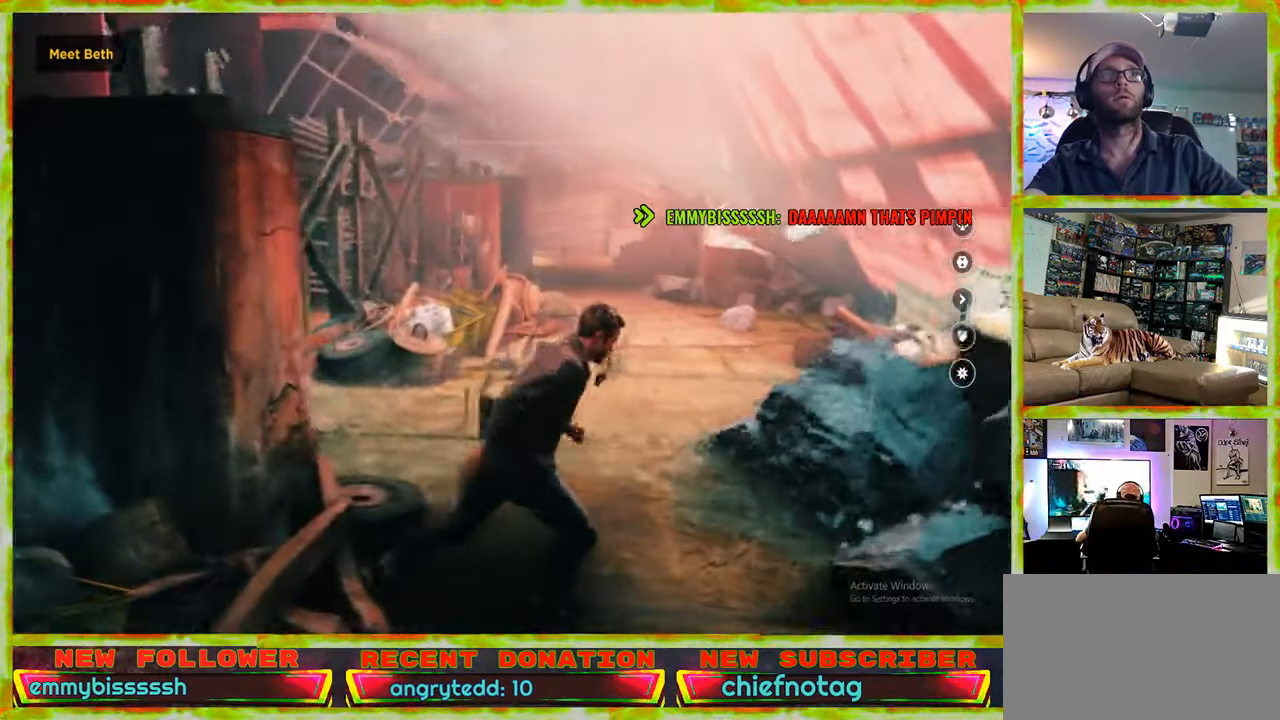
{"keys": ["a"], "mouse": [], "events": [[50, "w", "up"], [183, "a", "down"]]}
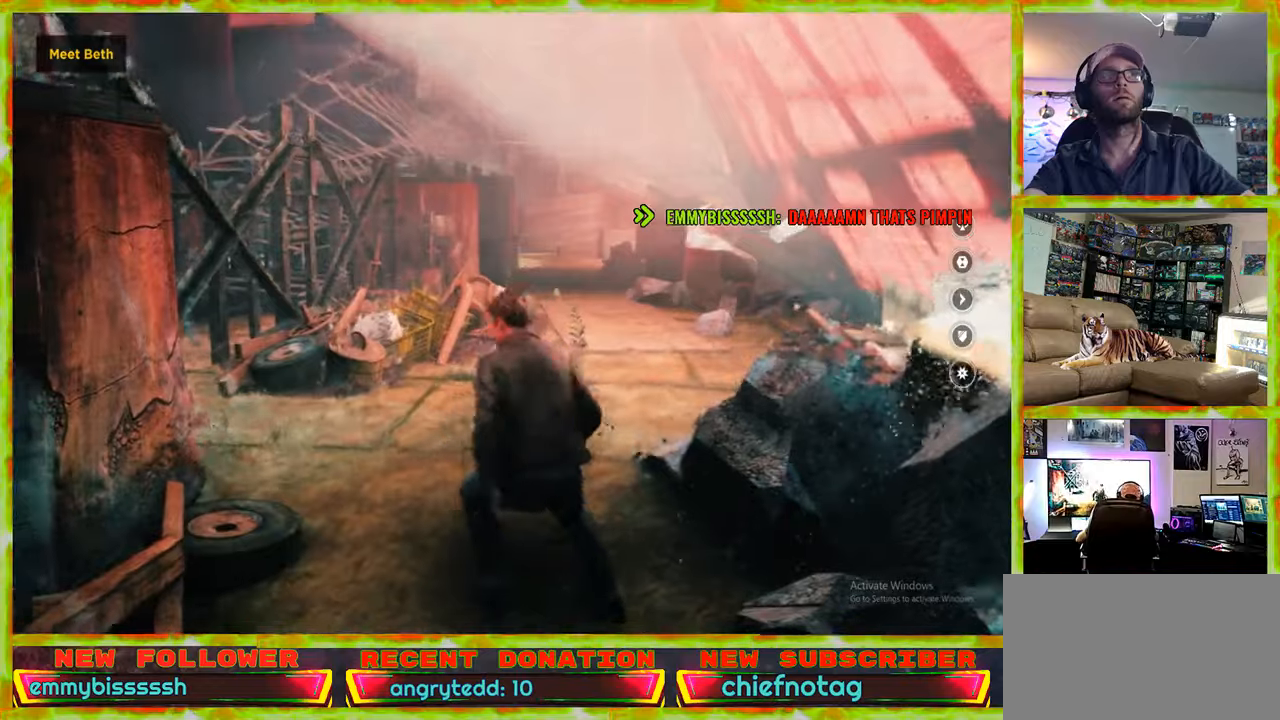
{"keys": [], "mouse": [], "events": [[17, "a", "up"]]}
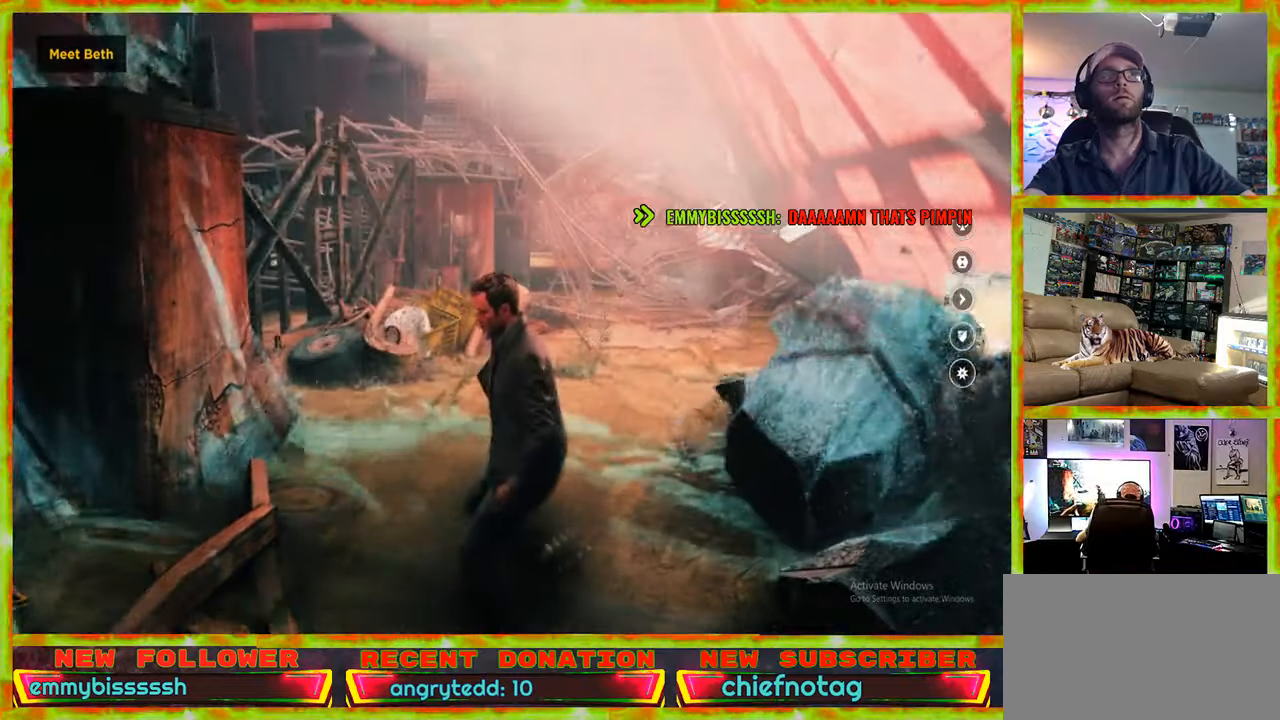
{"keys": [], "mouse": [], "events": []}
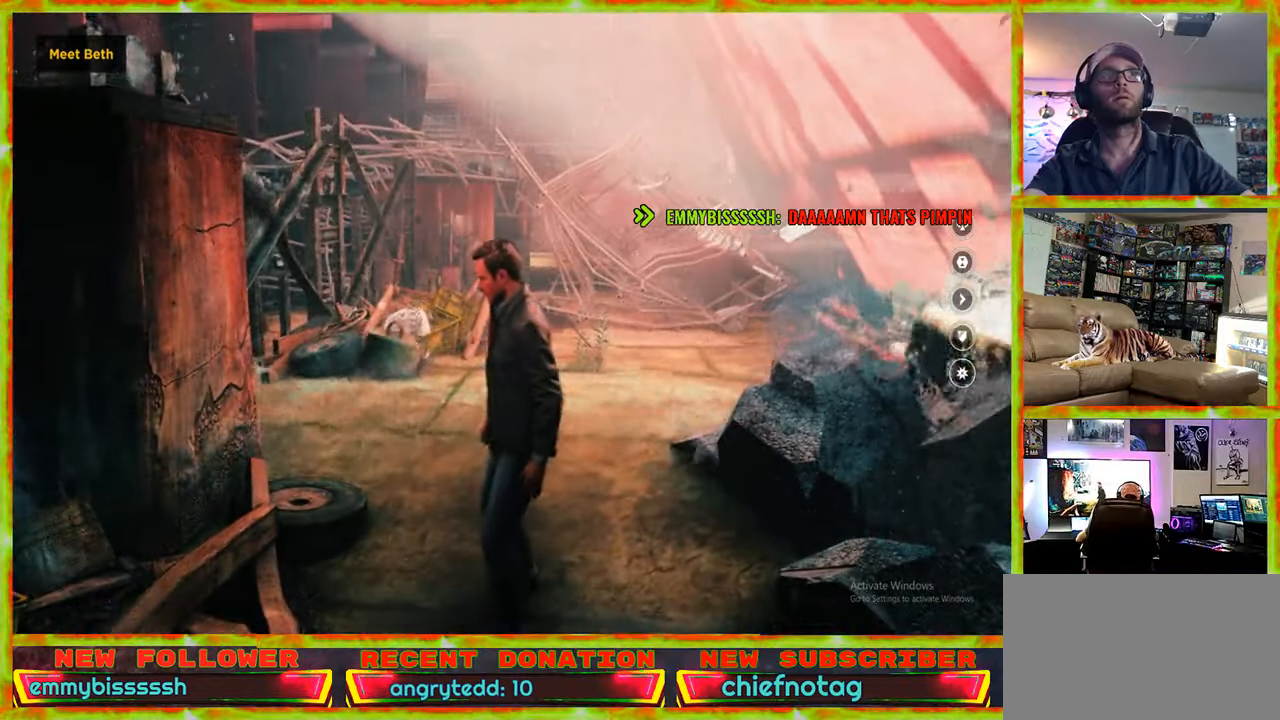
{"keys": [], "mouse": [], "events": []}
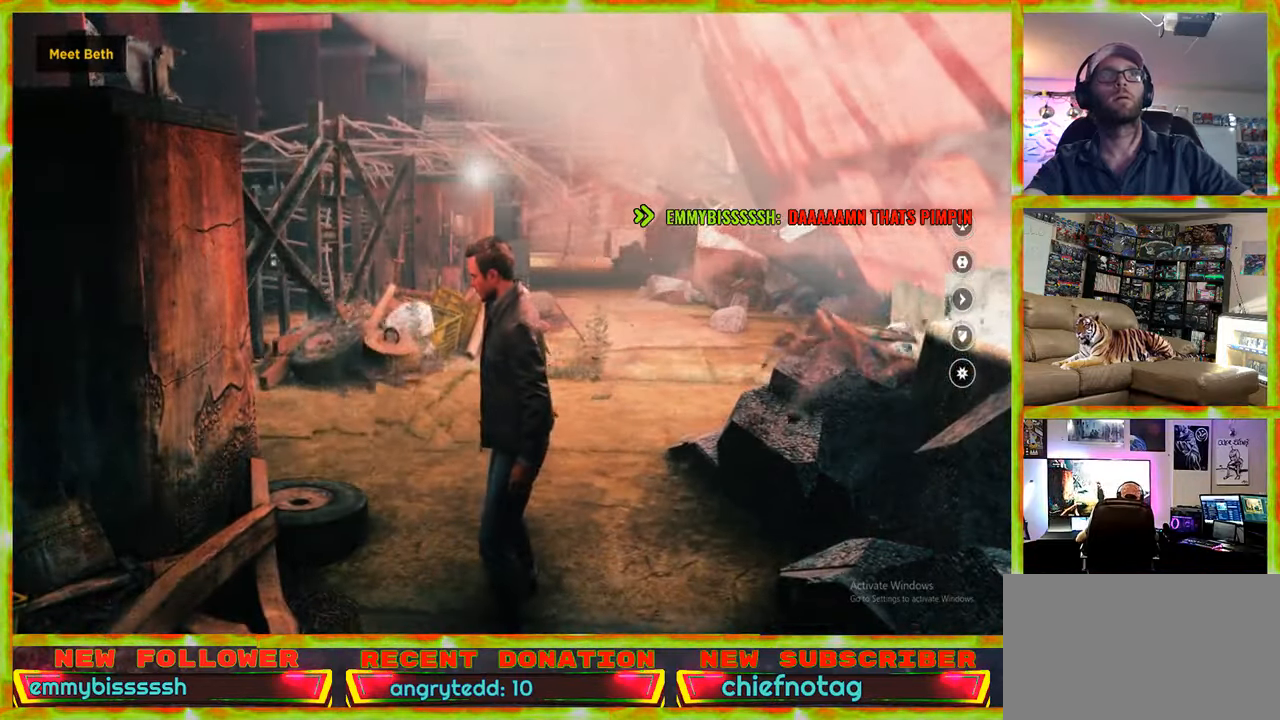
{"keys": ["w"], "mouse": [], "events": [[300, "w", "down"]]}
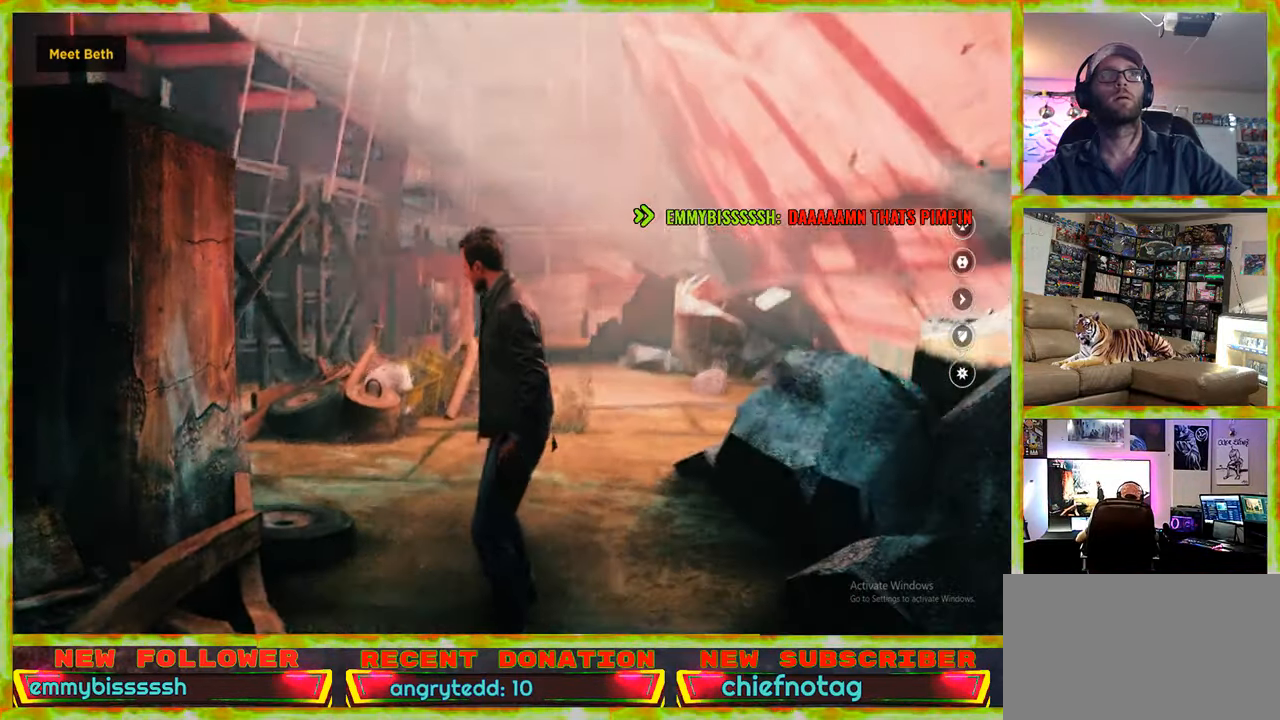
{"keys": [], "mouse": [], "events": [[34, "w", "up"]]}
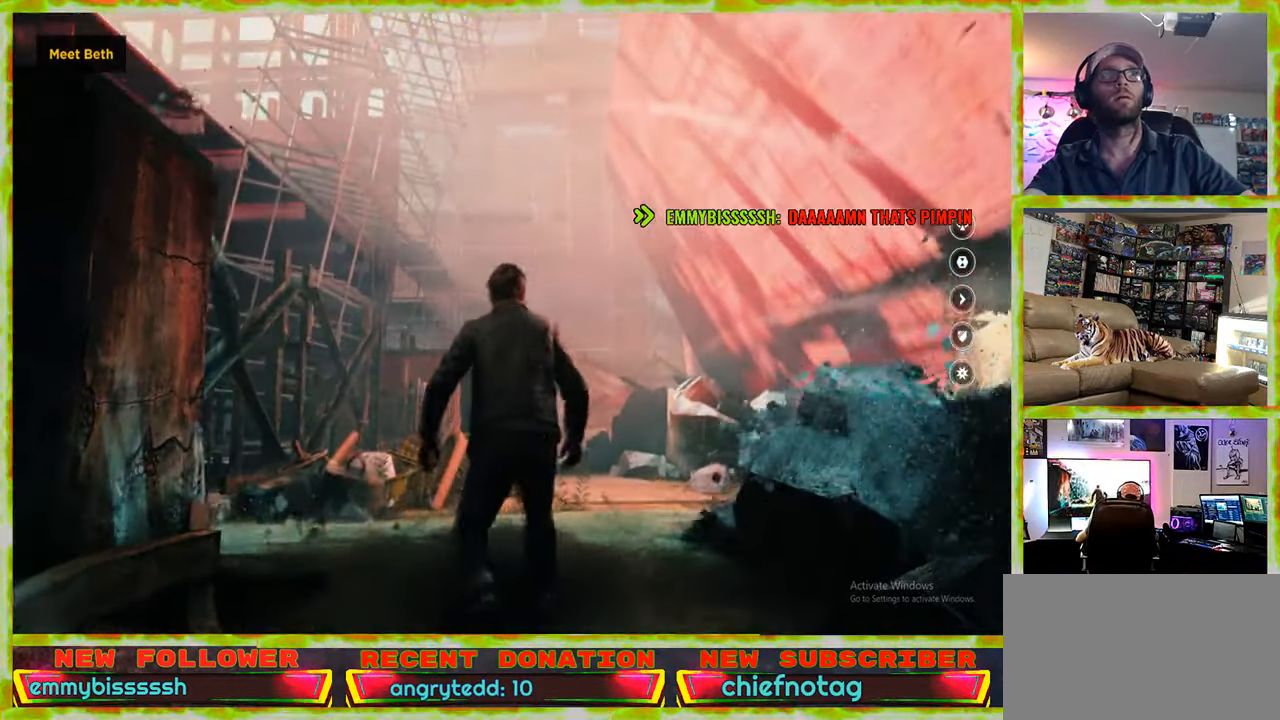
{"keys": [], "mouse": [], "events": []}
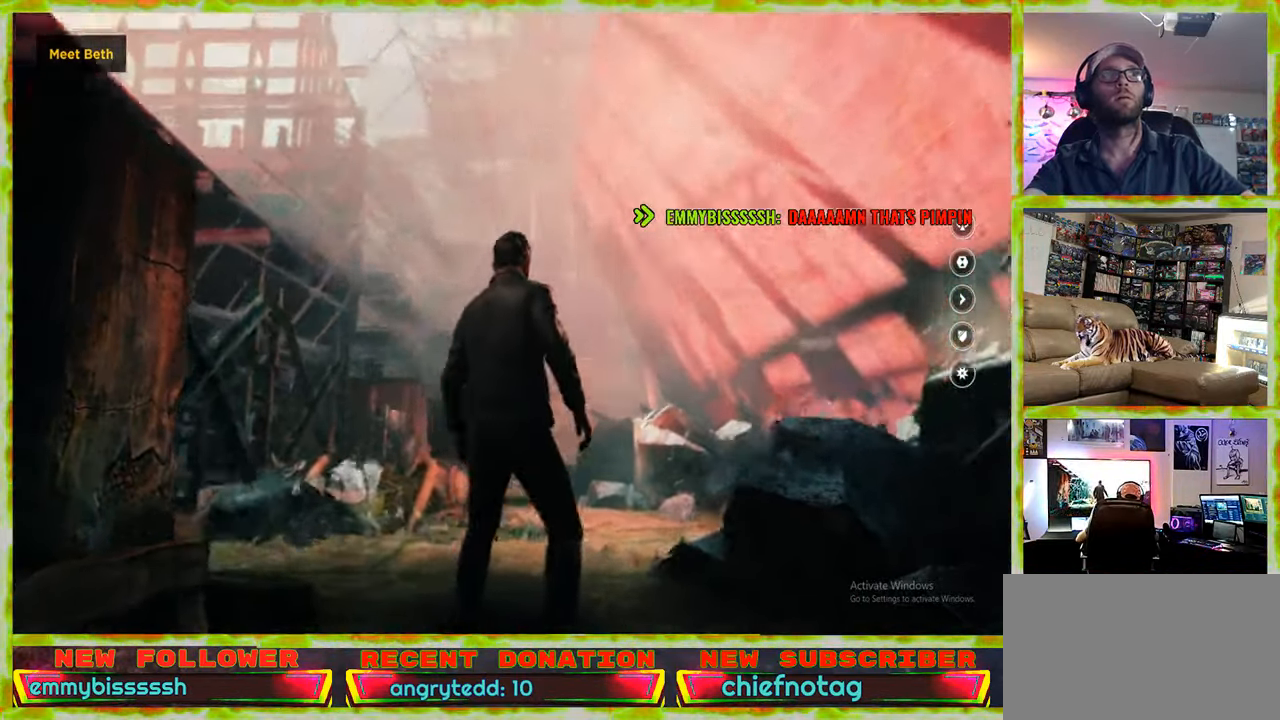
{"keys": [], "mouse": [], "events": []}
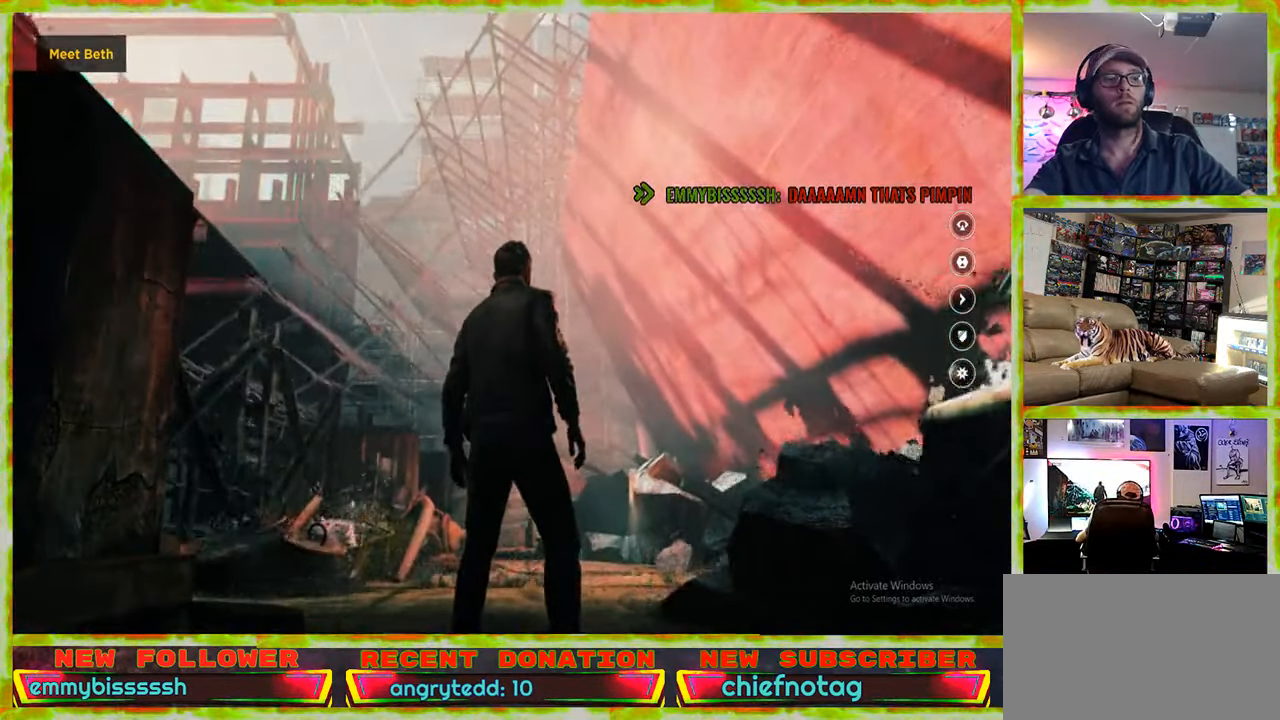
{"keys": ["w"], "mouse": [], "events": [[84, "w", "down"]]}
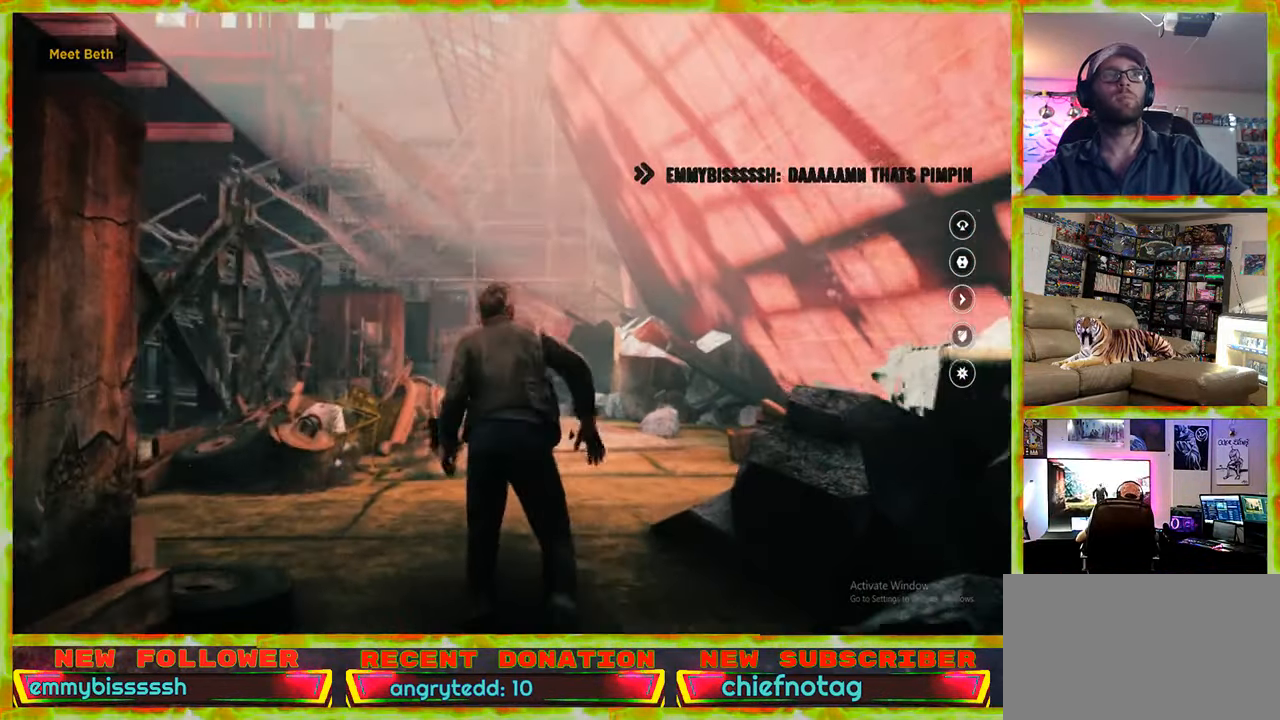
{"keys": ["w"], "mouse": [], "events": [[50, "w", "up"], [417, "w", "down"]]}
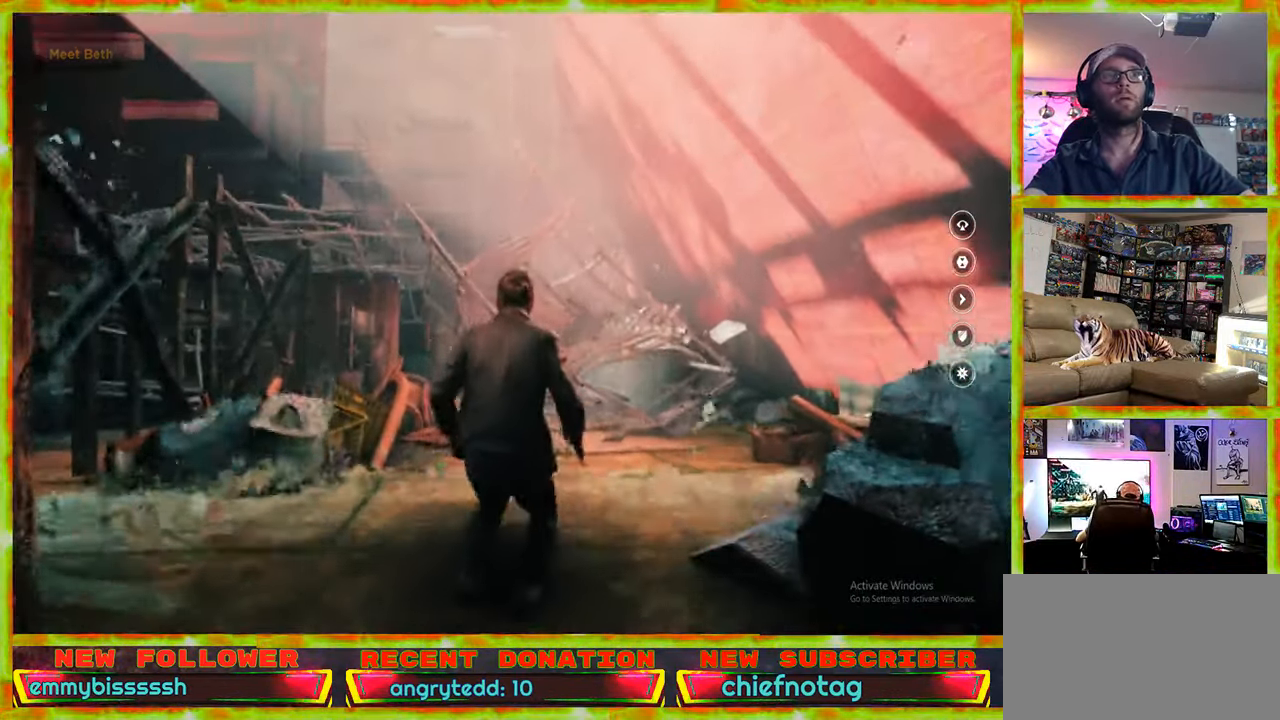
{"keys": ["w"], "mouse": [], "events": []}
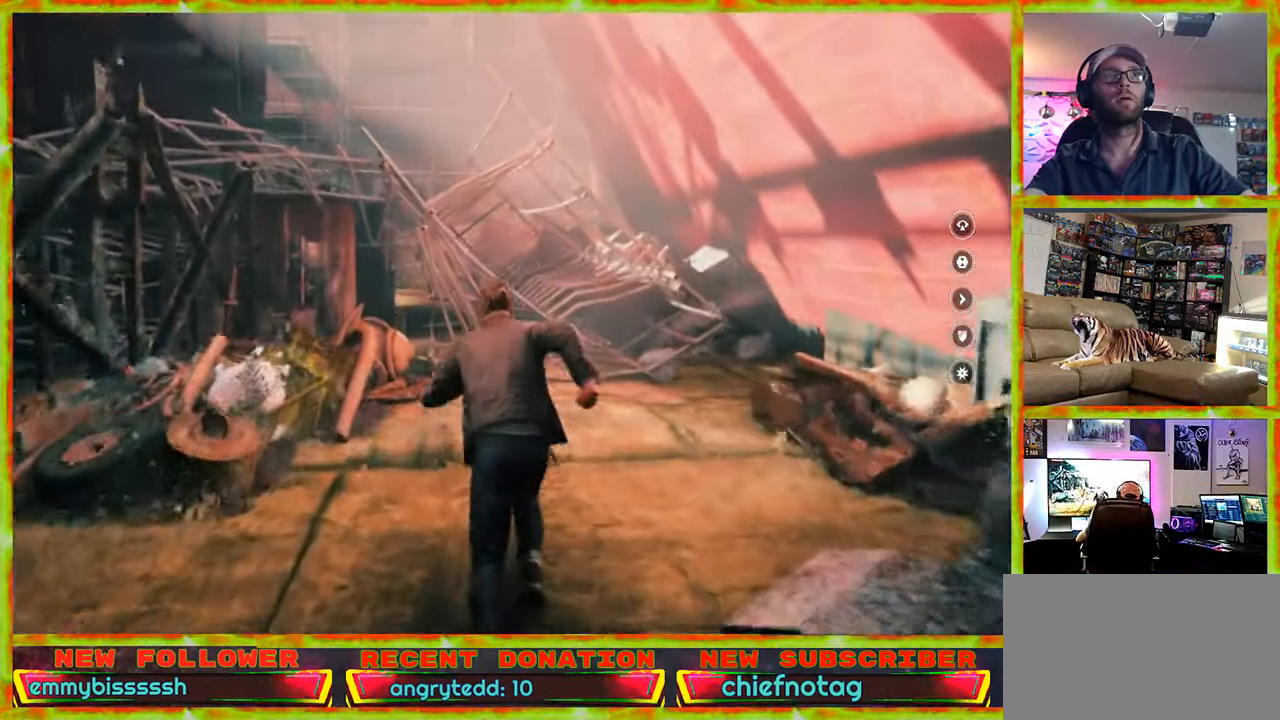
{"keys": ["w"], "mouse": [], "events": [[216, "w", "up"], [416, "w", "down"]]}
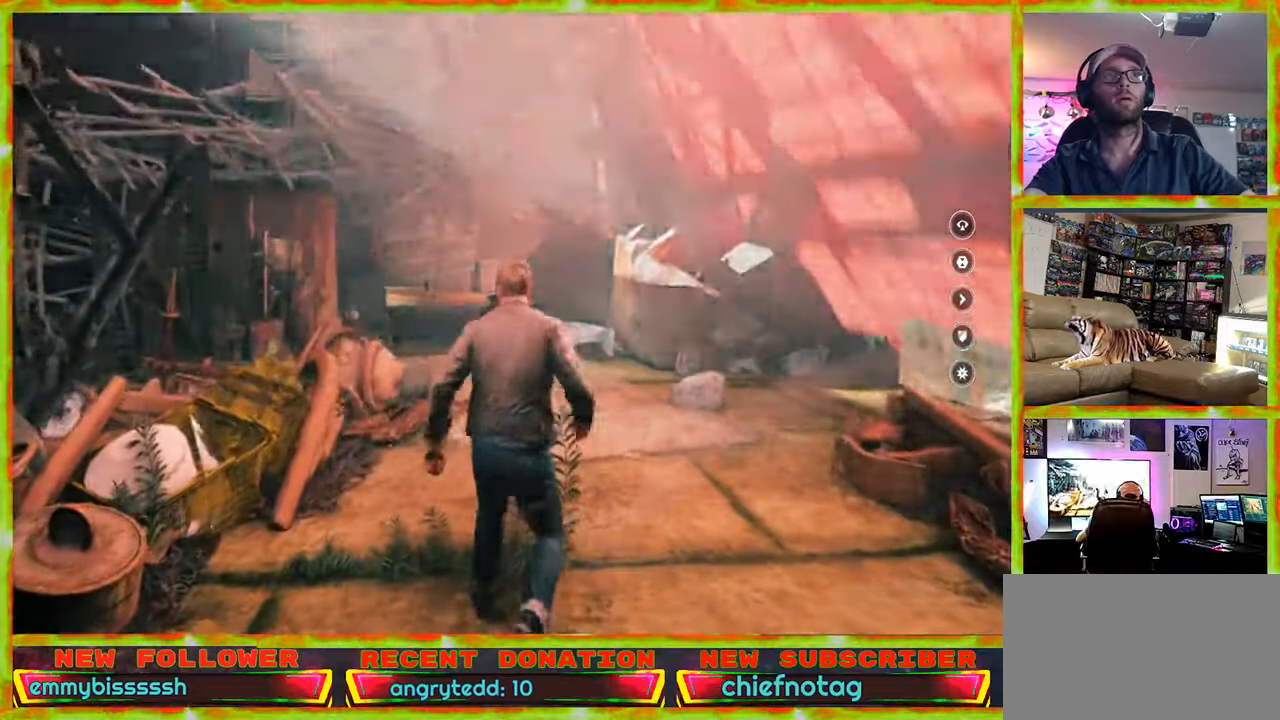
{"keys": ["w"], "mouse": [], "events": [[233, "shift", "down"], [383, "shift", "up"]]}